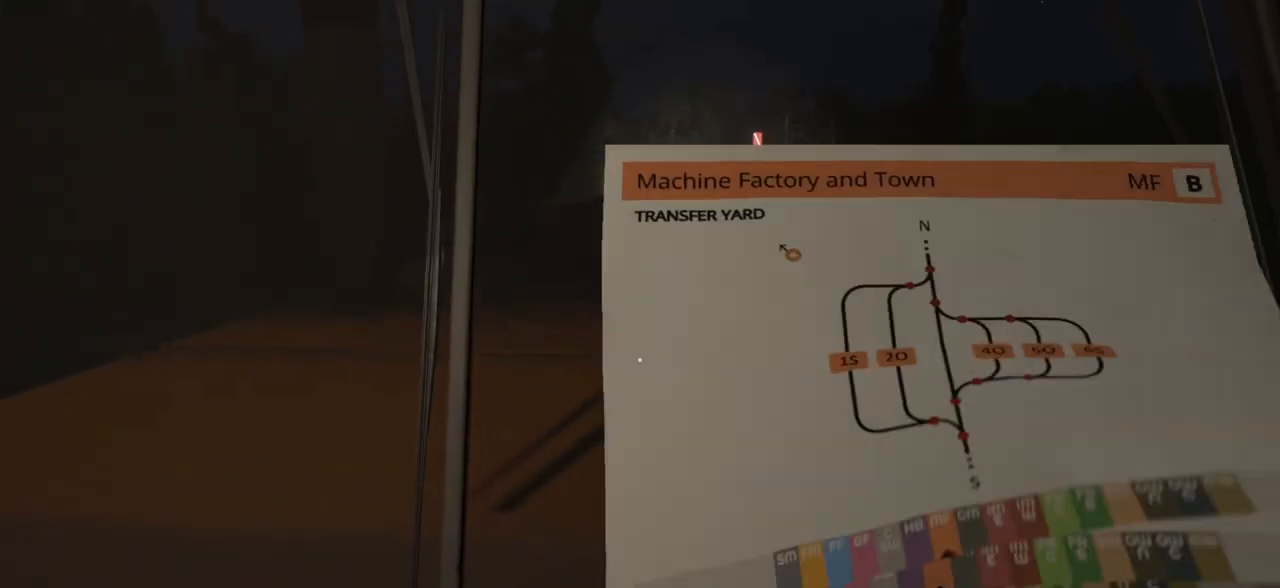
Gameplay with keyboard and mouse; each line is a JSON object with the keys and mouse buttons held at the frame after it. "events" lists presses ("down") and releases ("up") of ".", "/", "0", "1", "2", "3", "4", "5", "6", "7", "8", "9", "a", "alt_l", "alt_r", "b", "backslash", "backspace", "c", "caps_lock", "comma", "ctrl_l", "ctrl_r", "d", "e", "equals", "escape", "f1", "f10", "f11", "f12", "f2", "f3", "f4", "f5", "f6", "f7", "f8", "f9", "g", "h", "i", "j", "k", "l", "lbracket", "m", "minus", "n", "o", "p", "q", "quote", "r", "rbracket", "return", "s", "semicolon", "shift_l", "shift_r", "space", "super", "t", "tab", "tilde", "u", "v", "w", "x", "y", "z", "mouse_right", "mouse_mb4" and "mouse_mb5" between this image and that frame as [ms after this image, input, new state], when the widget could be followed in between; "f", "mouse_left" and "mouse_wheel" appear only as held states. "mouse_left", "mouse_wheel", "mouse_right", "mouse_mb4", "mouse_mb5" = the "left", "wheel", "right", "mb4", "mb5" buttons of the "mouse" list. No other keys are recorded. "wheel" means that the mouse wheel is clicked or scrolled. Mouse movement is not recorded.
{"keys": [], "mouse": [], "events": []}
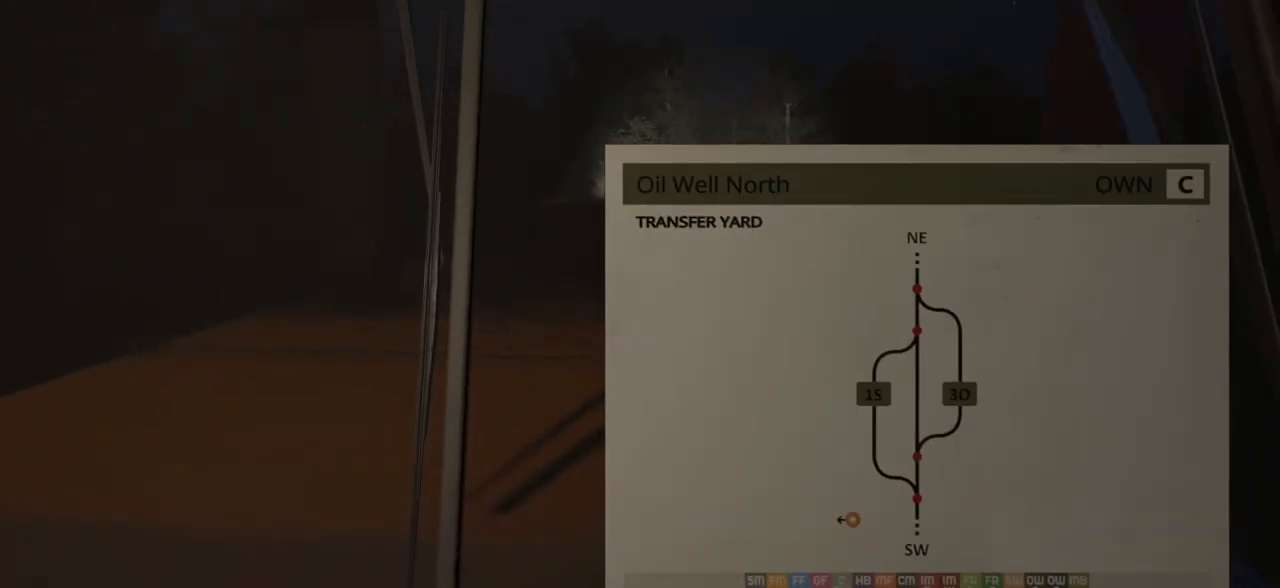
{"keys": [], "mouse": [], "events": [[167, "2", "down"], [183, "2", "up"]]}
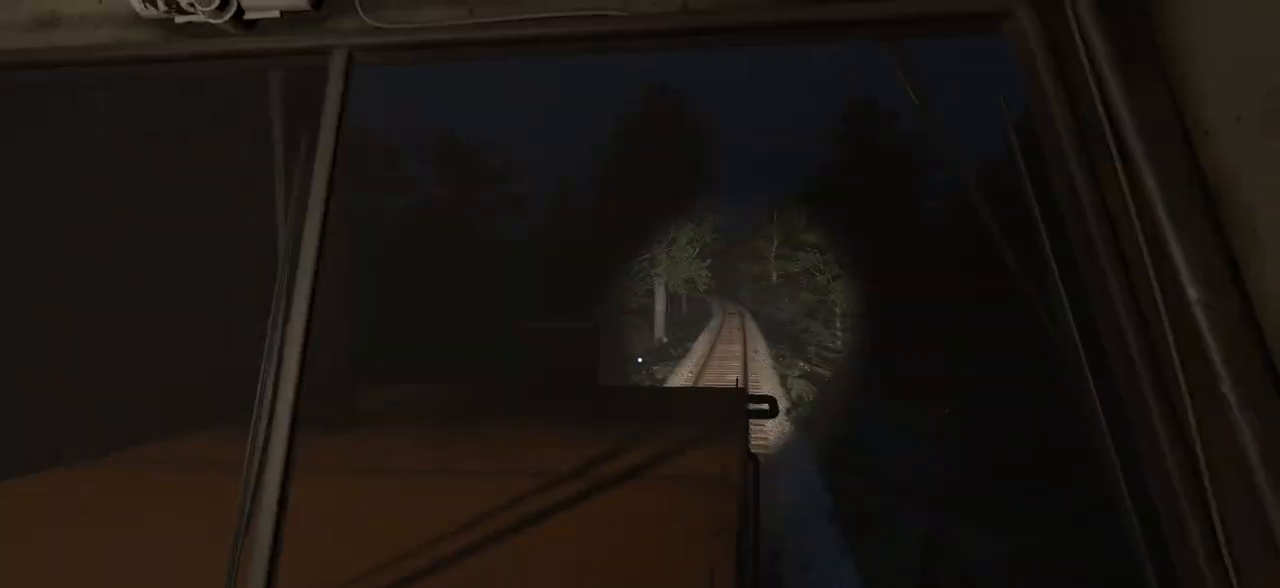
{"keys": [], "mouse": [], "events": [[217, "6", "down"], [233, "6", "up"]]}
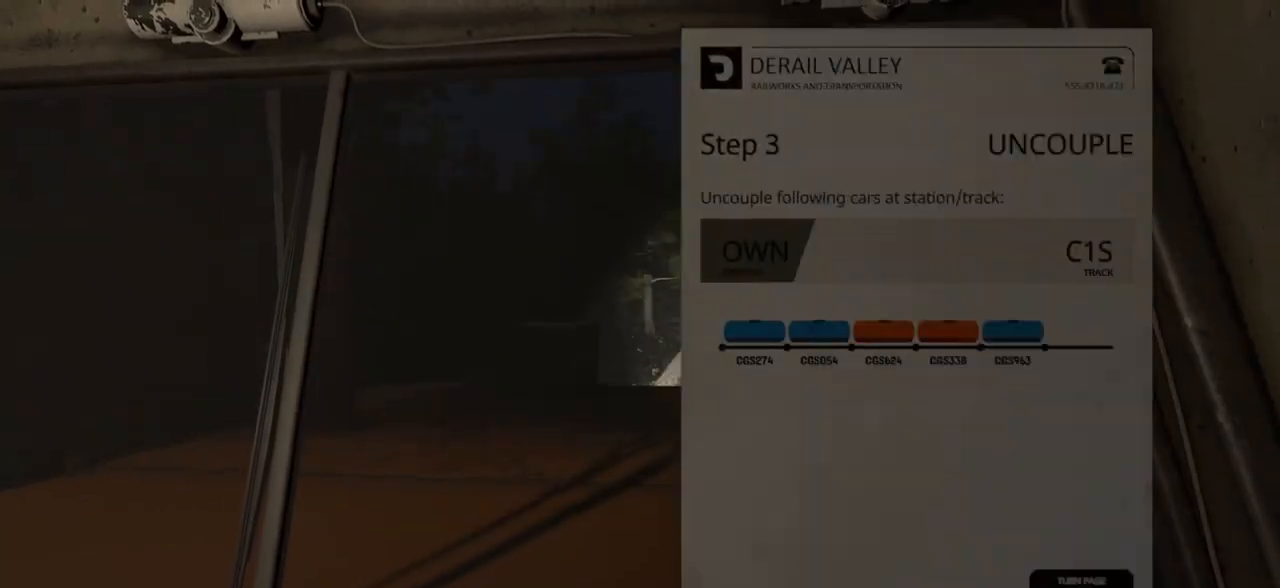
{"keys": [], "mouse": [], "events": []}
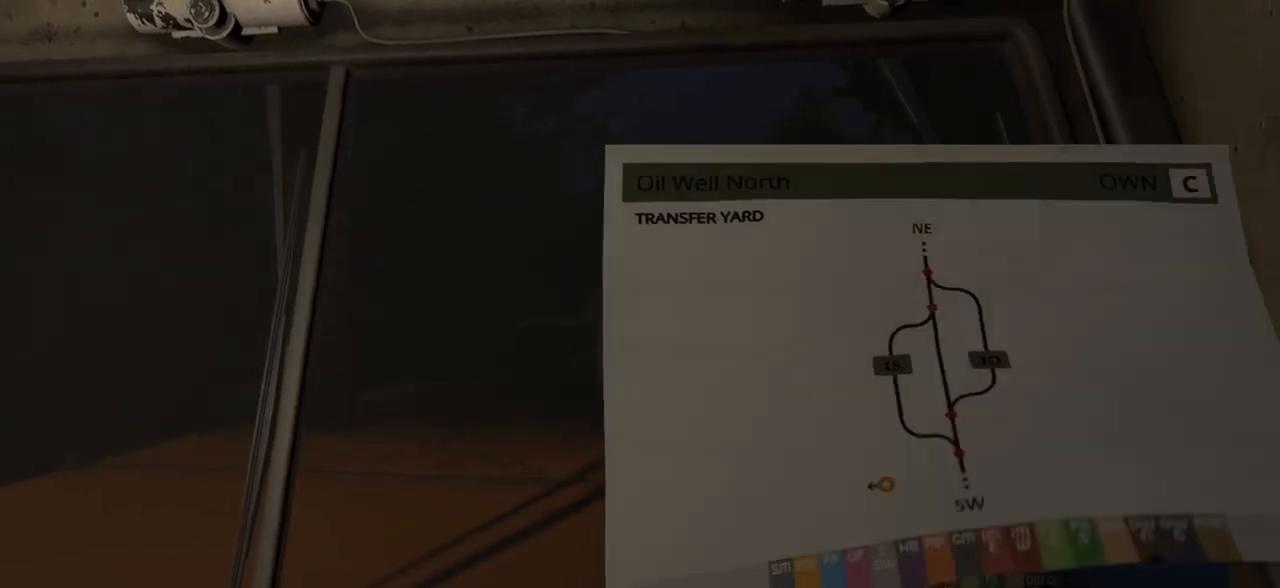
{"keys": [], "mouse": [], "events": []}
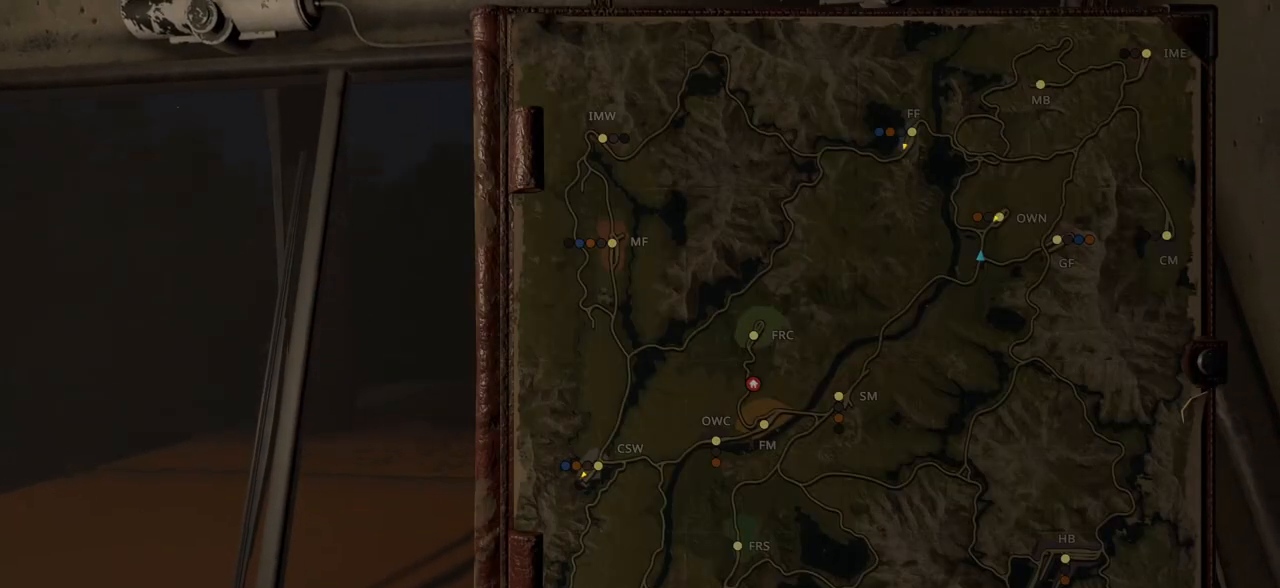
{"keys": [], "mouse": [], "events": []}
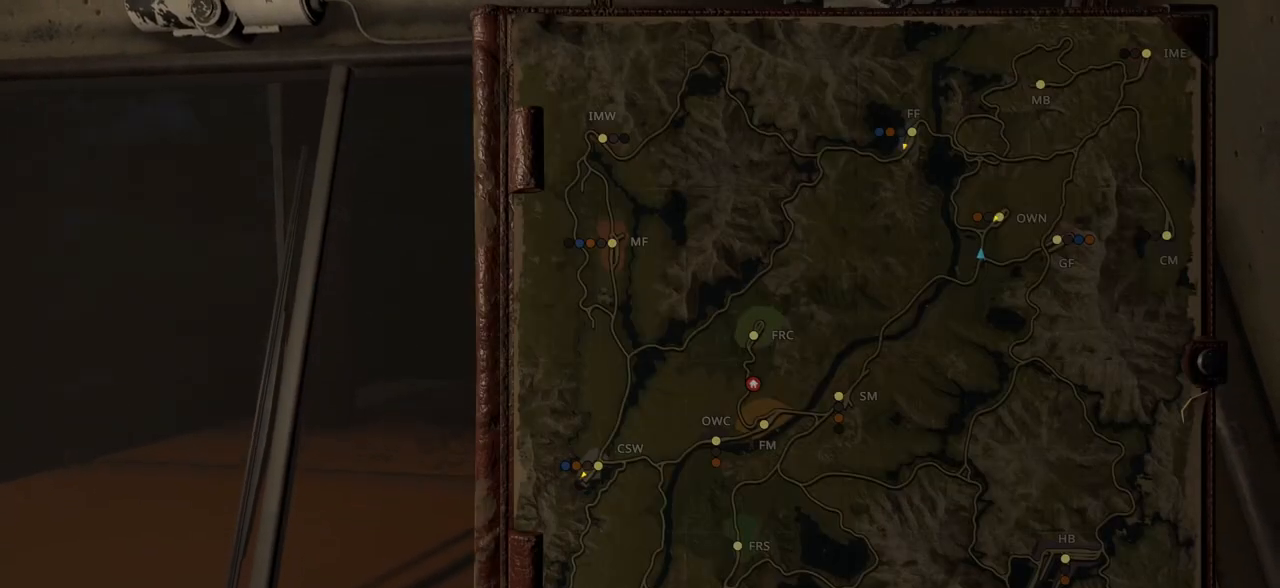
{"keys": [], "mouse": [], "events": [[100, "1", "down"], [117, "1", "up"], [367, "2", "down"], [383, "2", "up"]]}
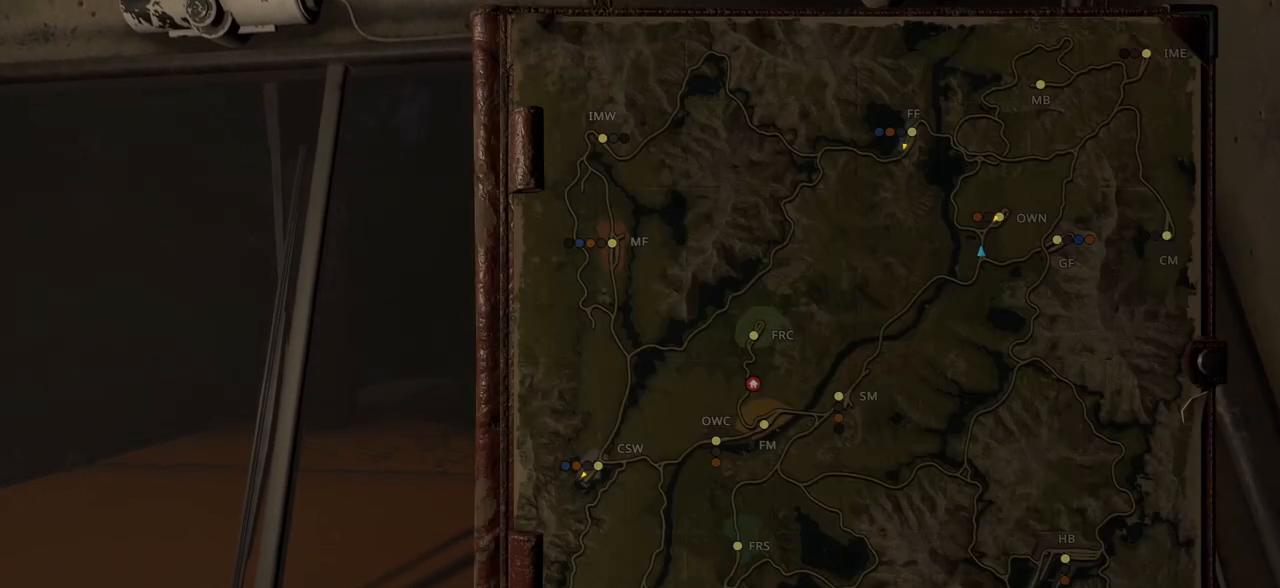
{"keys": [], "mouse": ["right"], "events": [[350, "mouse_right", "down"]]}
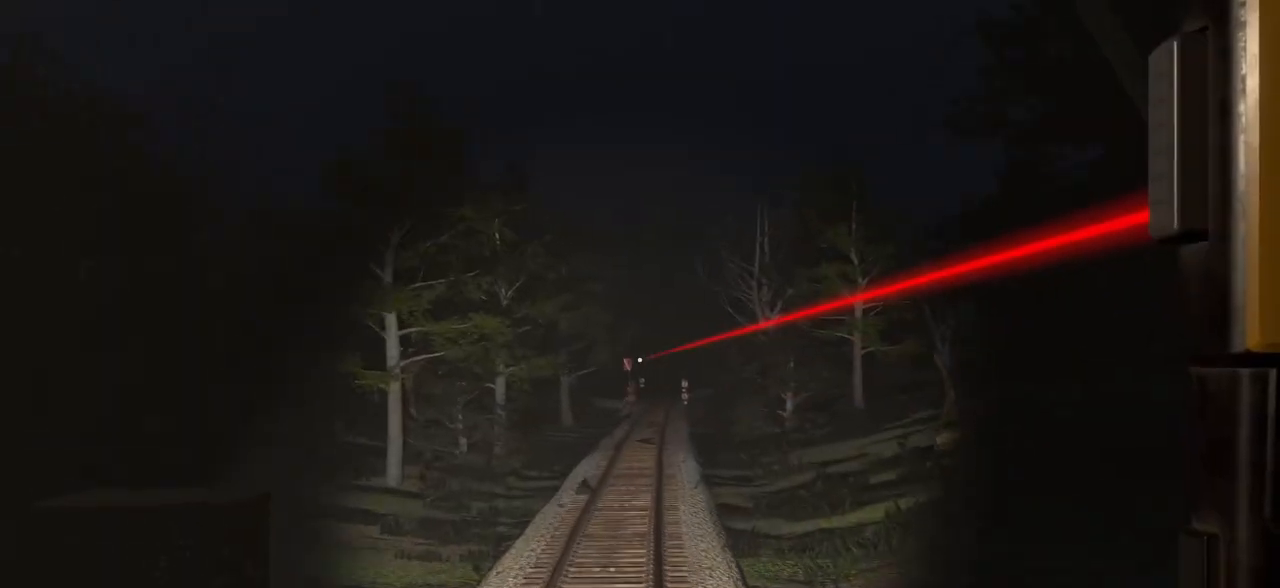
{"keys": [], "mouse": [], "events": [[50, "mouse_right", "up"], [133, "mouse_right", "down"], [183, "mouse_right", "up"]]}